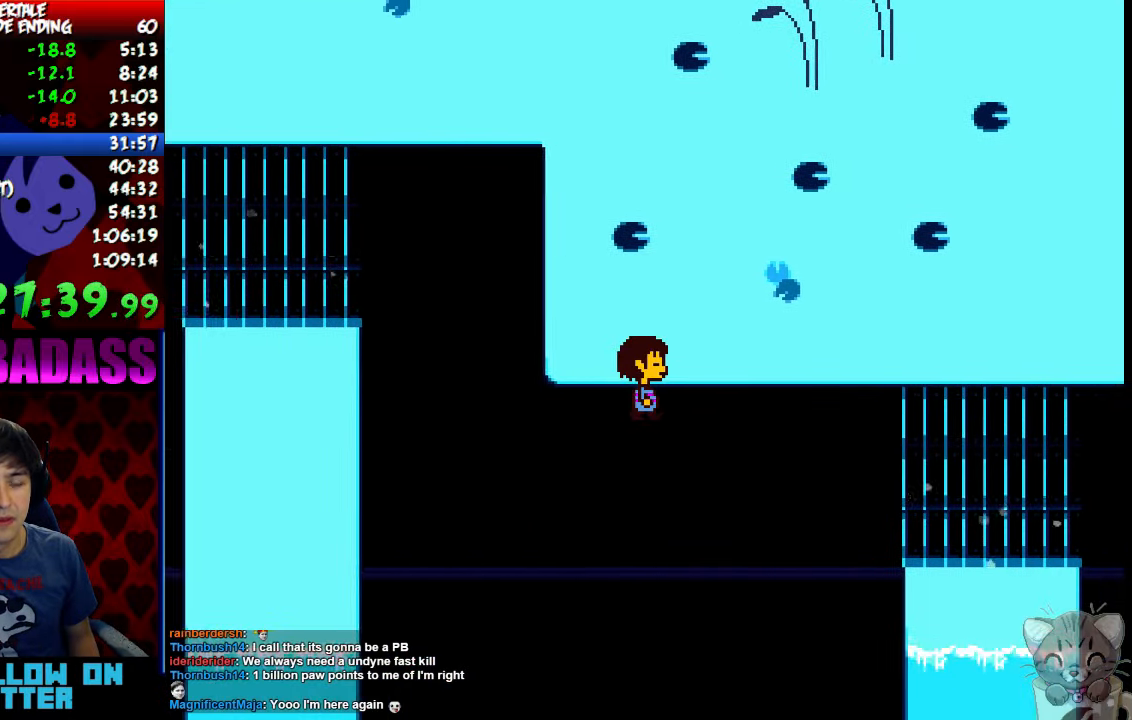
Gameplay with keyboard; each line is a JSON object with the keys held at the frame after it. "events" lists presses ("down") and releases ("up") of "c", "down", "escape", "left", "return", "right", "shift", "up", "x" and "z" between this image and that frame as [ms after this image, input, new state], when the widget could be followed in between. No other keys are recorded. Mouse input is not recorded.
{"keys": ["right"], "events": []}
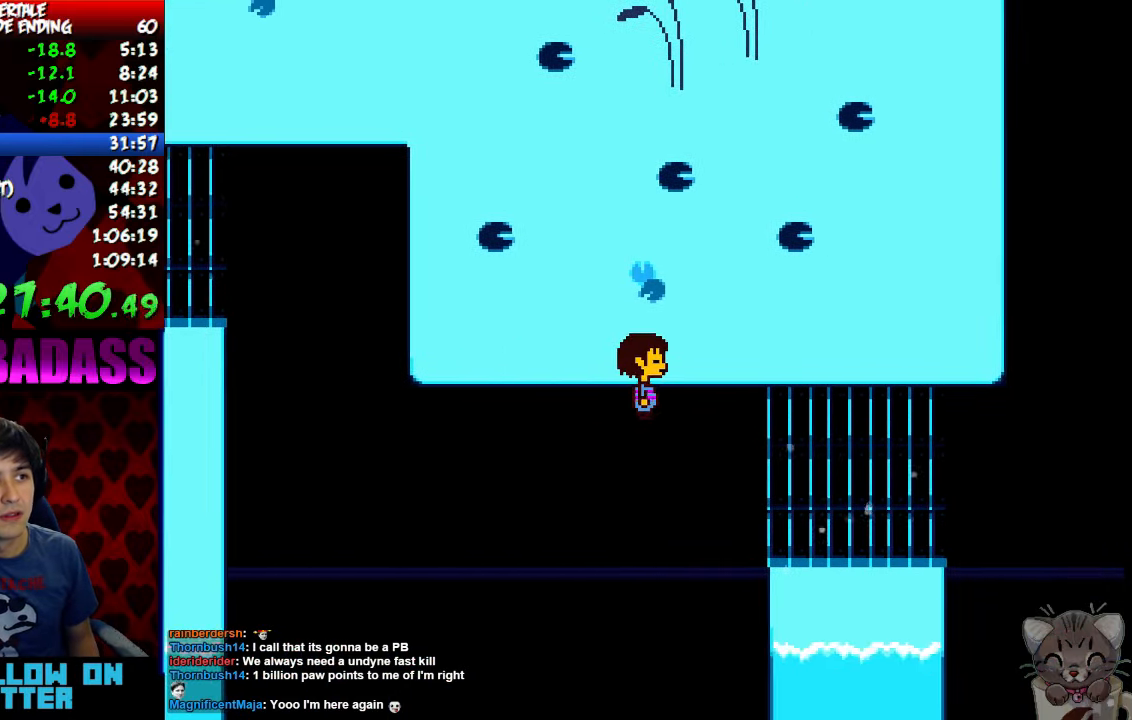
{"keys": ["right"], "events": []}
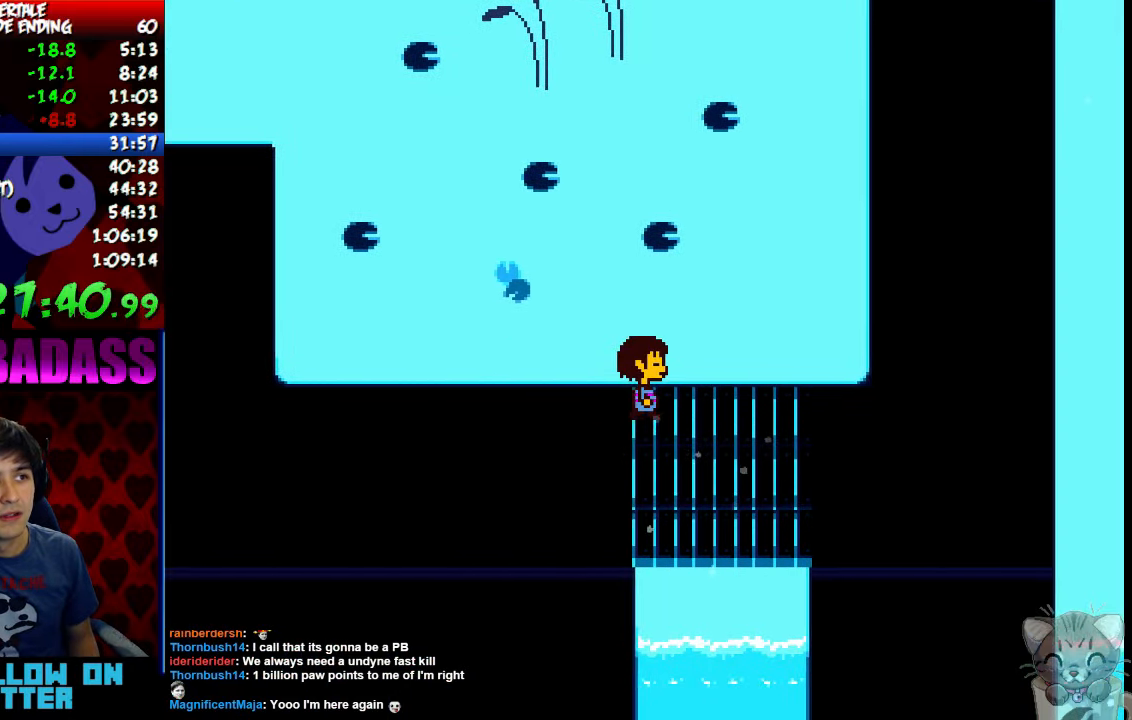
{"keys": ["right"], "events": []}
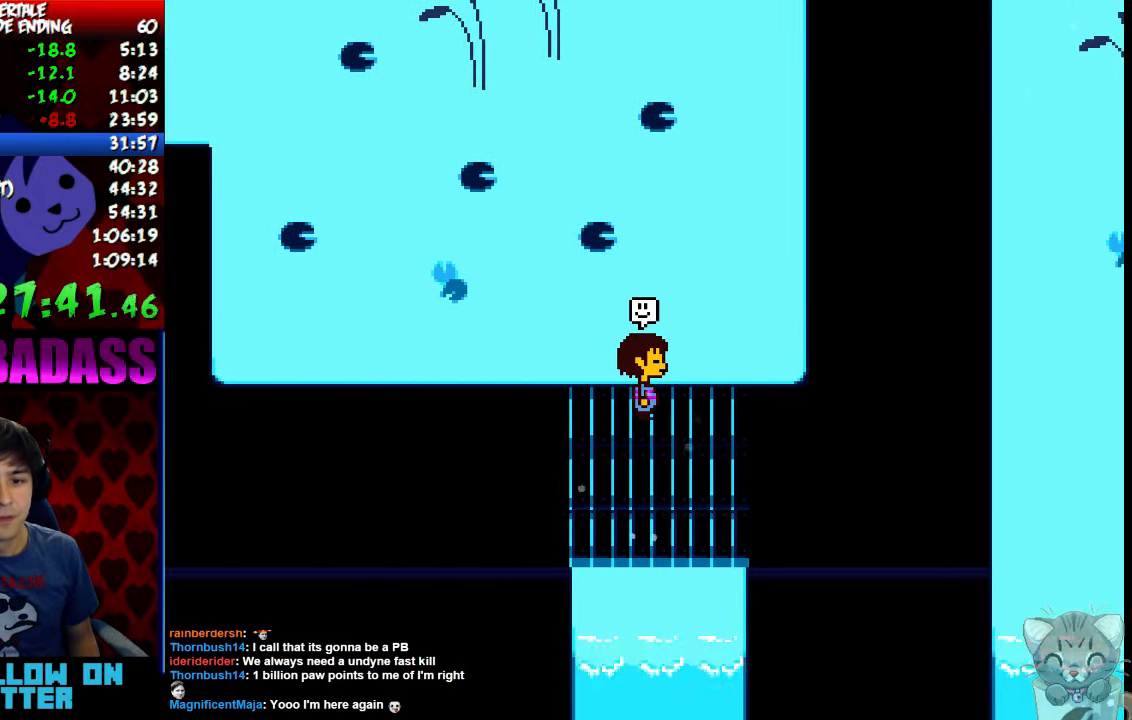
{"keys": [], "events": [[366, "right", "up"]]}
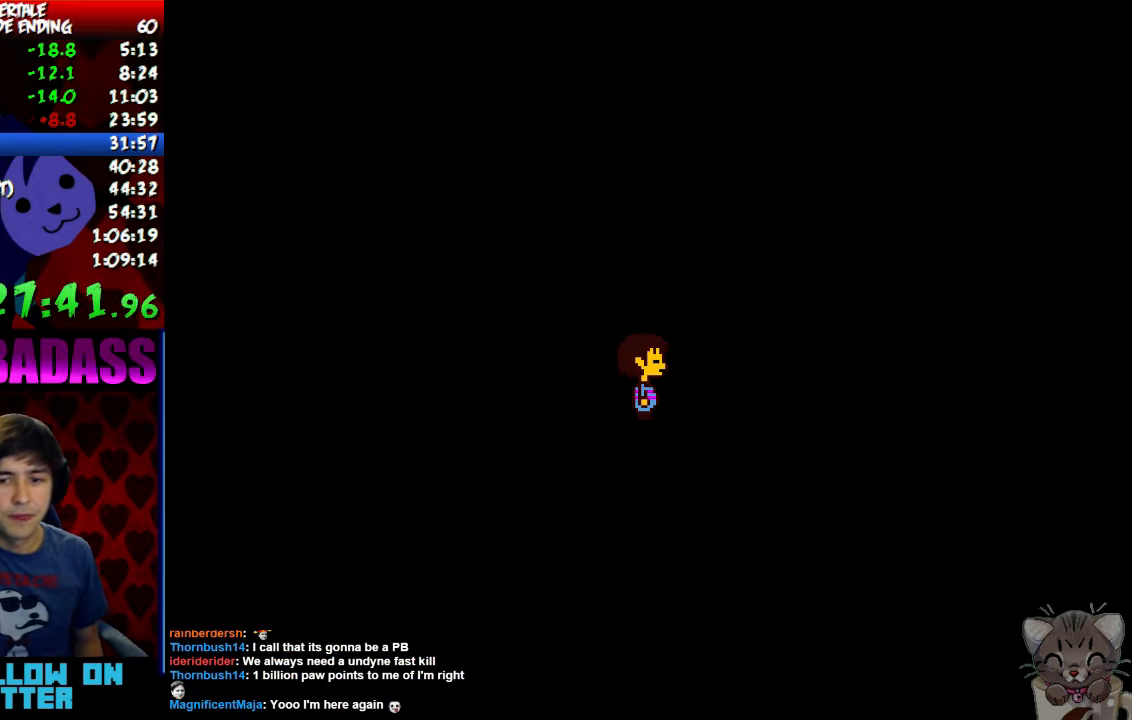
{"keys": [], "events": []}
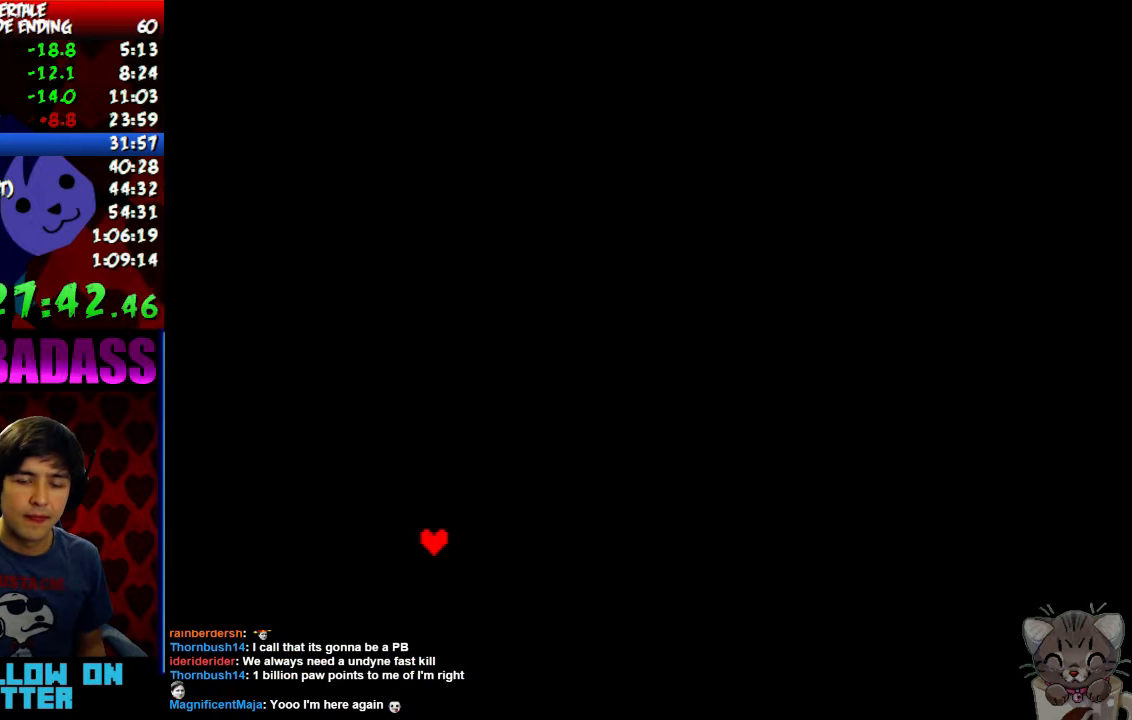
{"keys": [], "events": []}
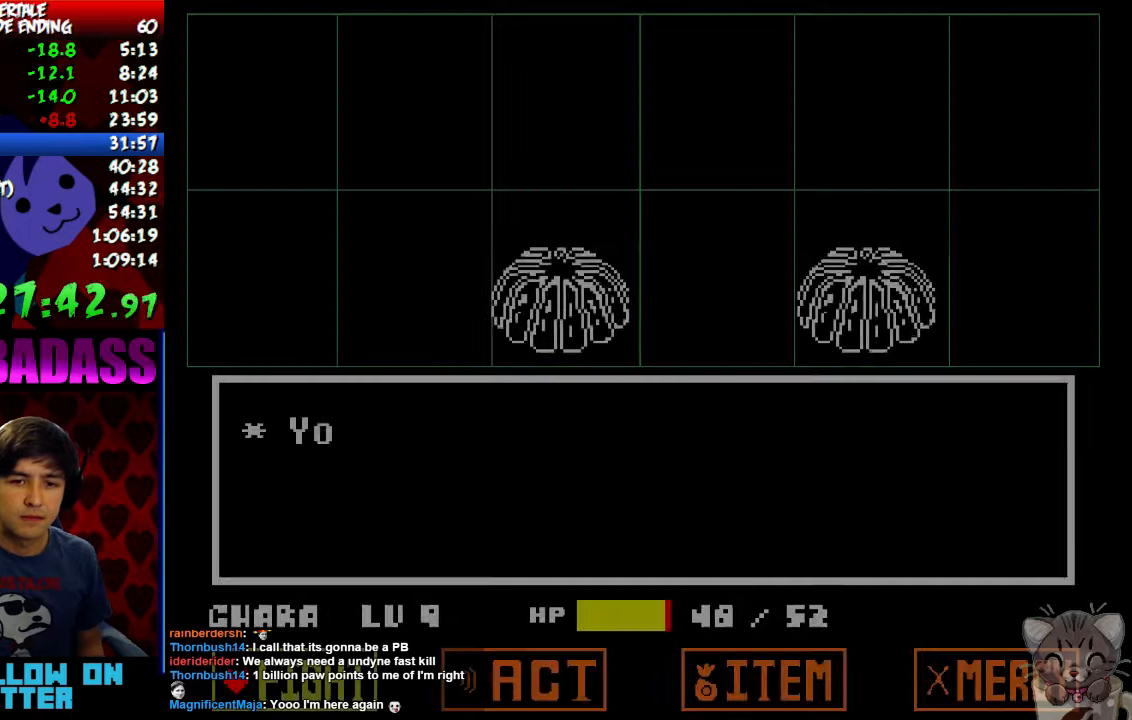
{"keys": [], "events": [[67, "return", "down"], [134, "return", "up"], [167, "z", "down"], [234, "z", "up"]]}
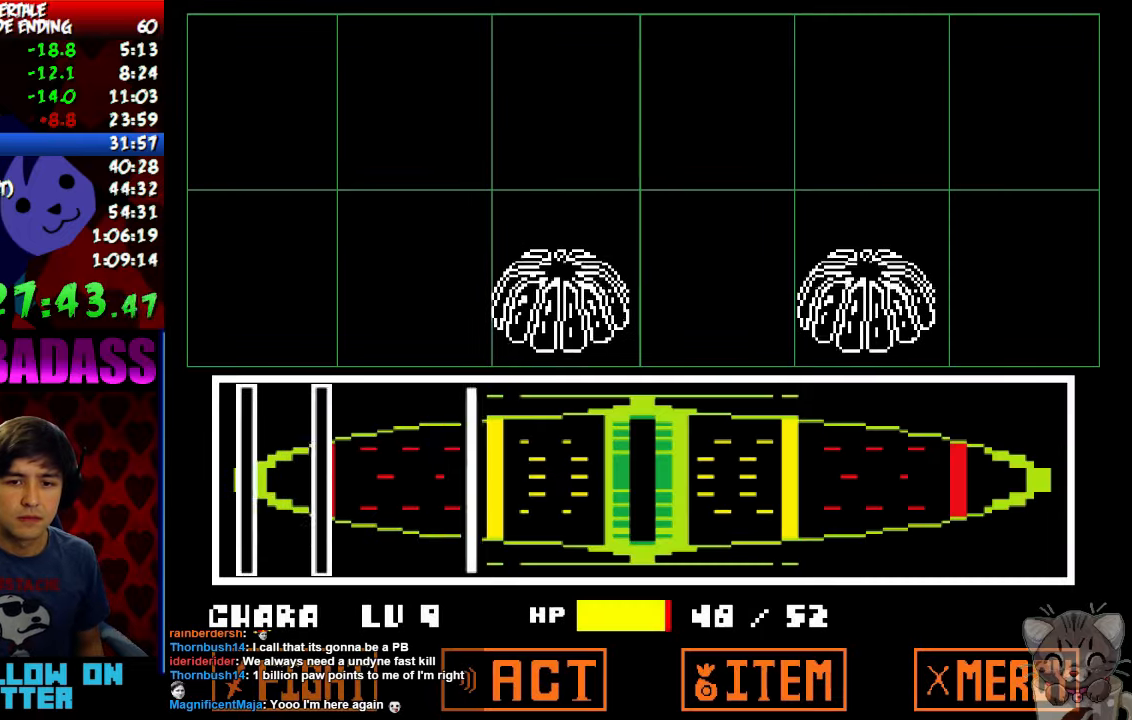
{"keys": [], "events": [[434, "z", "down"], [500, "z", "up"]]}
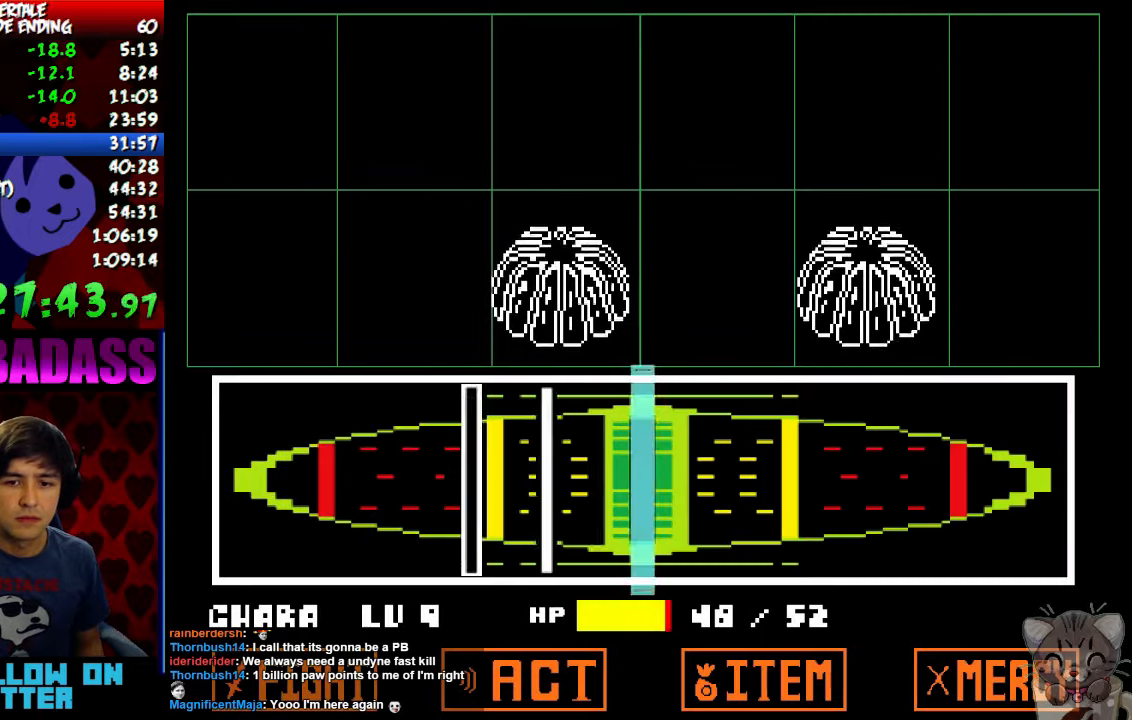
{"keys": ["z"], "events": [[234, "z", "down"], [300, "z", "up"], [400, "z", "down"], [434, "z", "up"], [500, "z", "down"]]}
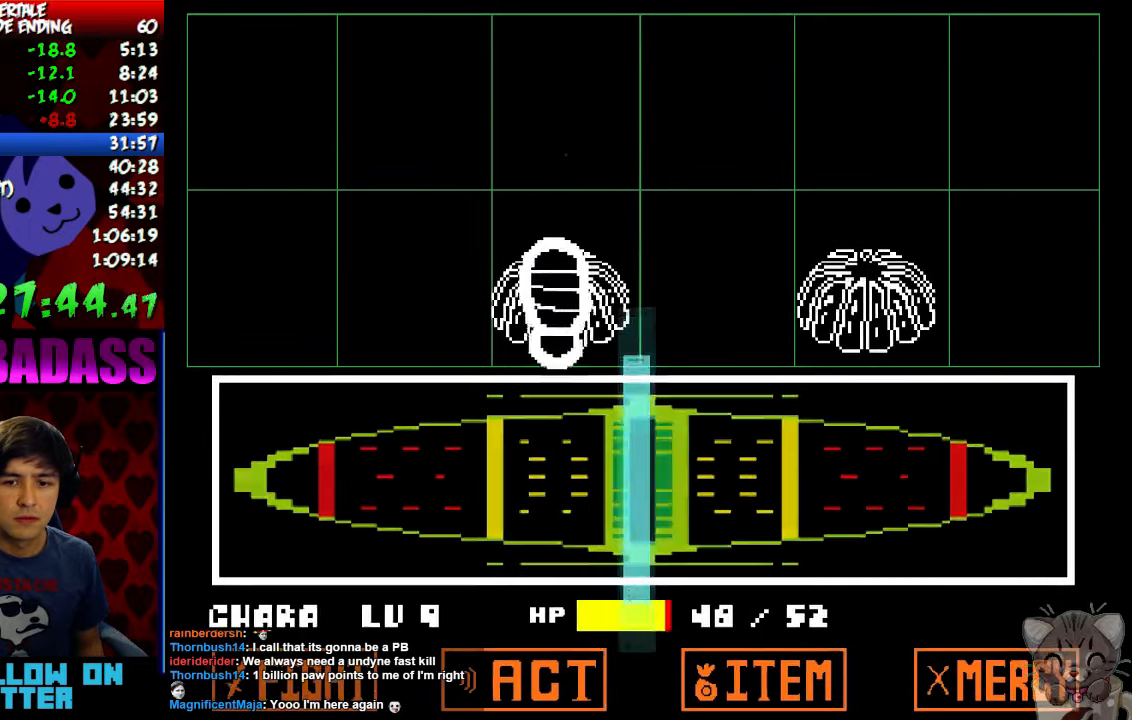
{"keys": [], "events": [[67, "z", "up"], [134, "z", "down"], [200, "z", "up"], [300, "z", "down"], [400, "return", "down"], [400, "z", "up"], [467, "shift", "down"], [500, "return", "up"], [500, "shift", "up"]]}
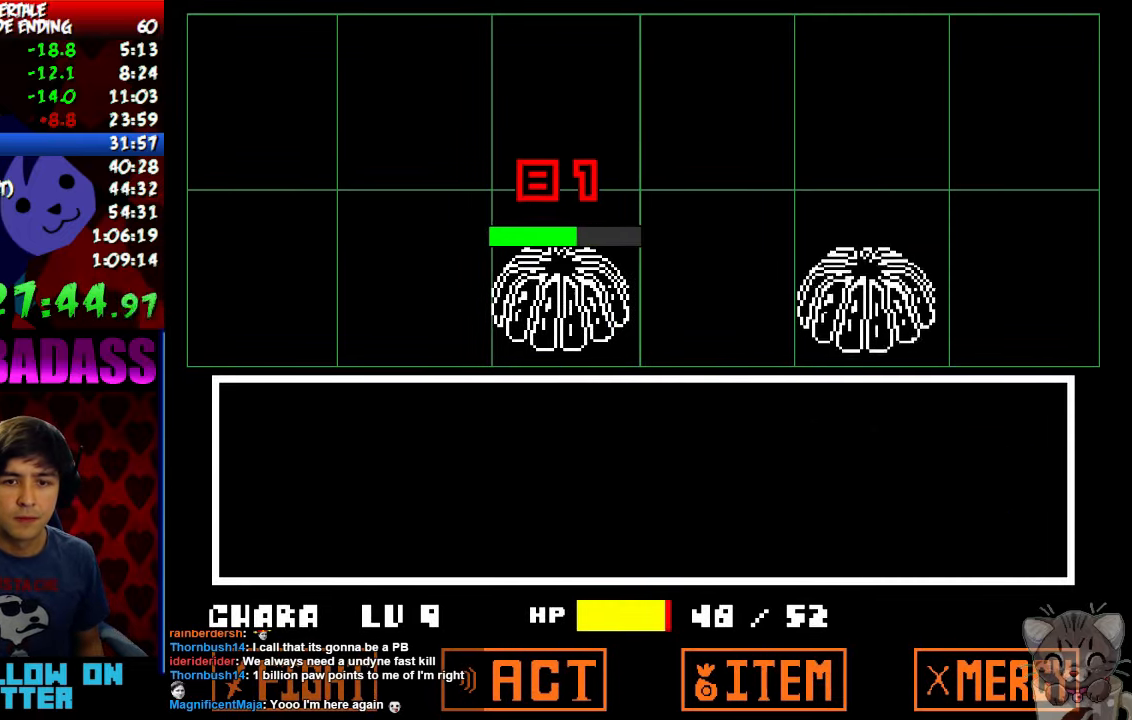
{"keys": ["return", "shift", "x"], "events": [[100, "return", "down"], [100, "shift", "down"], [167, "return", "up"], [167, "shift", "up"], [234, "z", "down"], [267, "x", "down"], [300, "z", "up"], [334, "return", "down"], [334, "shift", "down"], [334, "x", "up"], [367, "return", "up"], [400, "shift", "up"], [434, "z", "down"], [467, "x", "down"], [467, "z", "up"], [500, "return", "down"], [500, "shift", "down"]]}
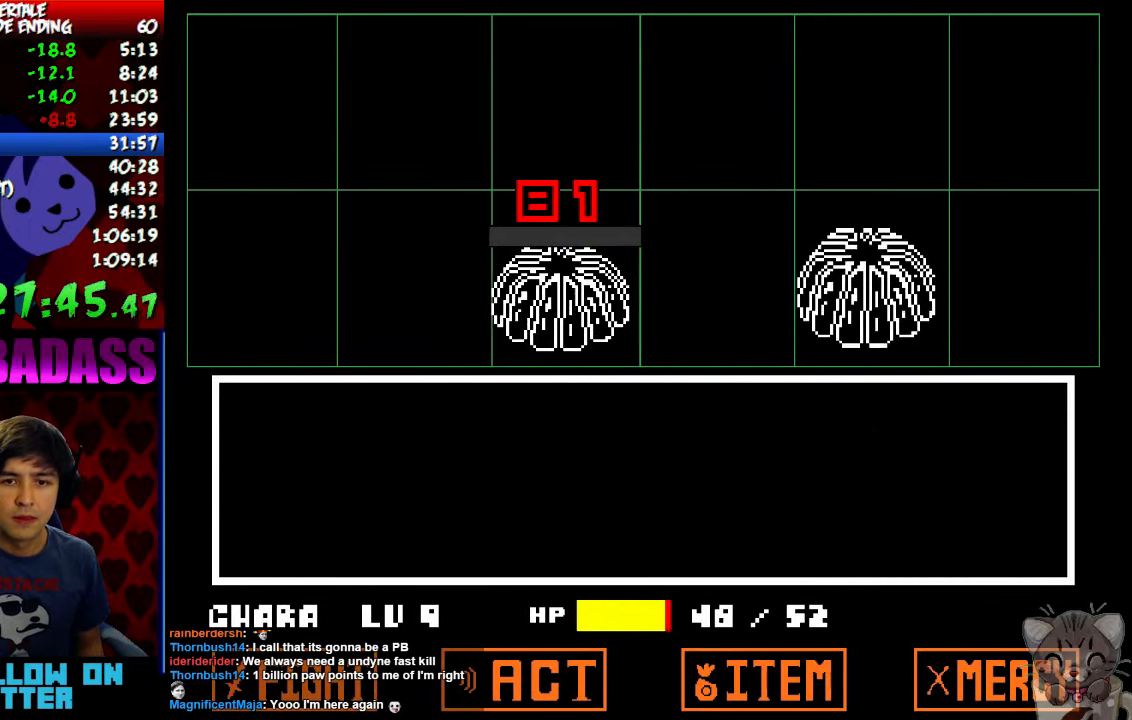
{"keys": [], "events": [[34, "x", "up"], [67, "return", "up"], [67, "shift", "up"], [67, "z", "down"], [134, "z", "up"], [167, "x", "down"], [200, "x", "up"], [234, "z", "down"], [300, "z", "up"], [334, "x", "down"], [367, "x", "up"], [400, "z", "down"], [434, "z", "up"], [467, "x", "down"], [500, "x", "up"]]}
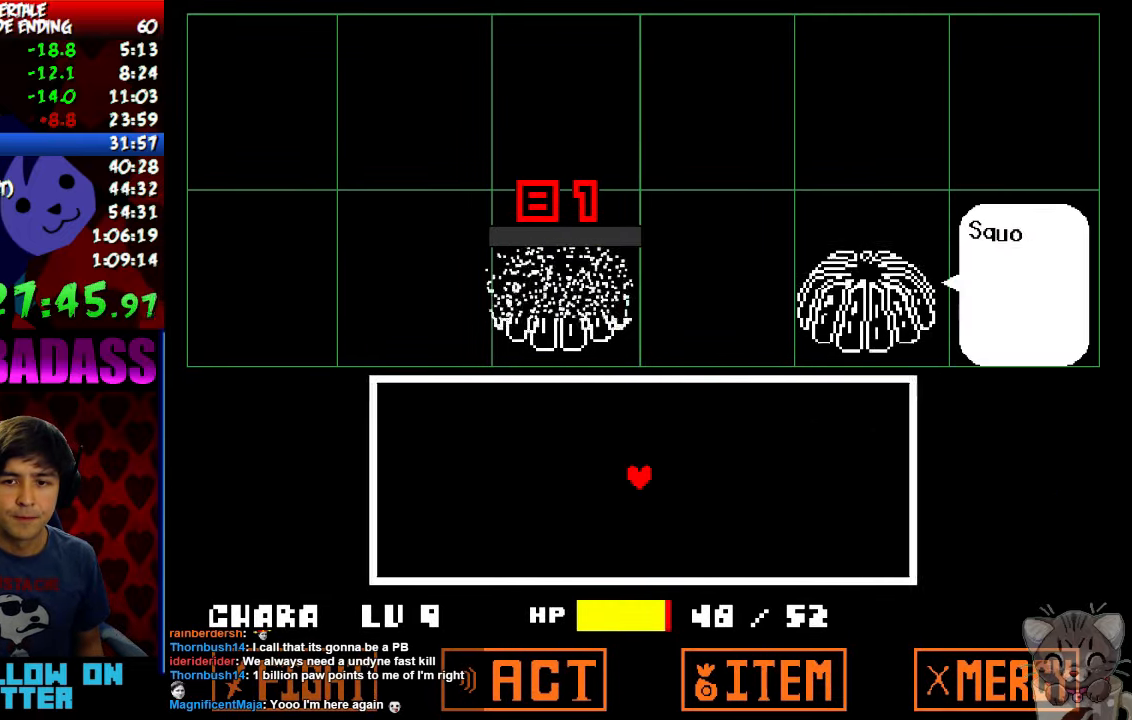
{"keys": ["z"], "events": [[34, "z", "down"], [100, "z", "up"], [134, "x", "down"], [167, "x", "up"], [200, "z", "down"], [234, "z", "up"], [267, "x", "down"], [334, "x", "up"], [334, "z", "down"], [400, "z", "up"], [434, "x", "down"], [467, "x", "up"], [500, "z", "down"]]}
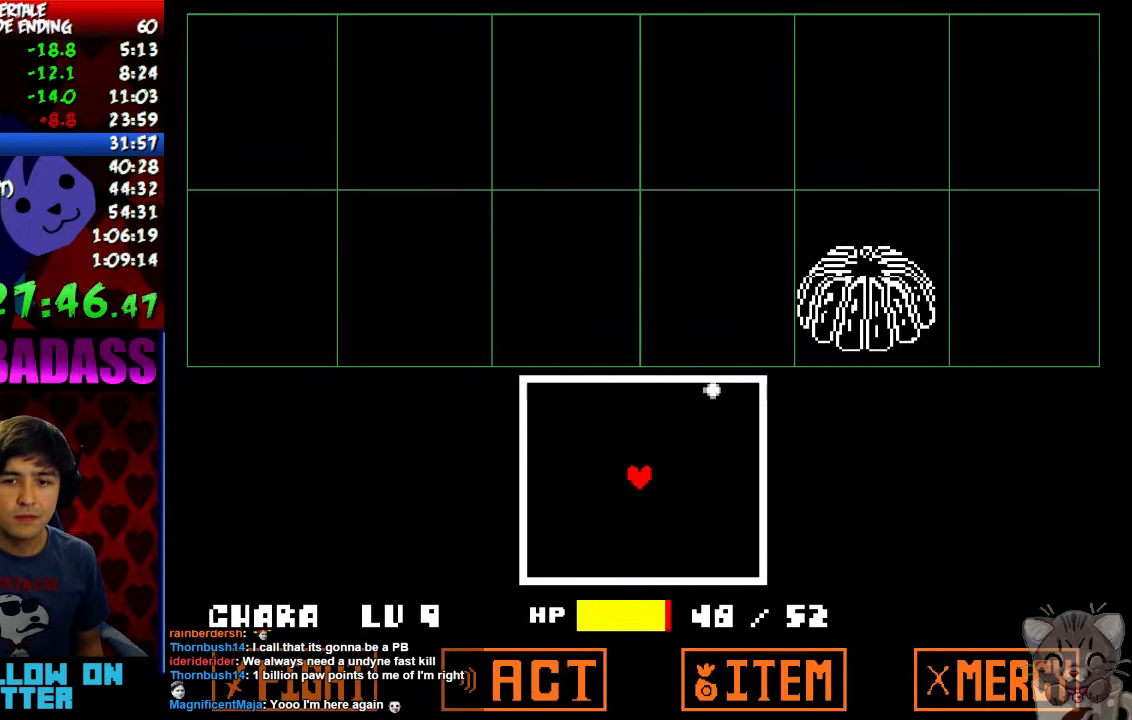
{"keys": [], "events": [[67, "z", "up"]]}
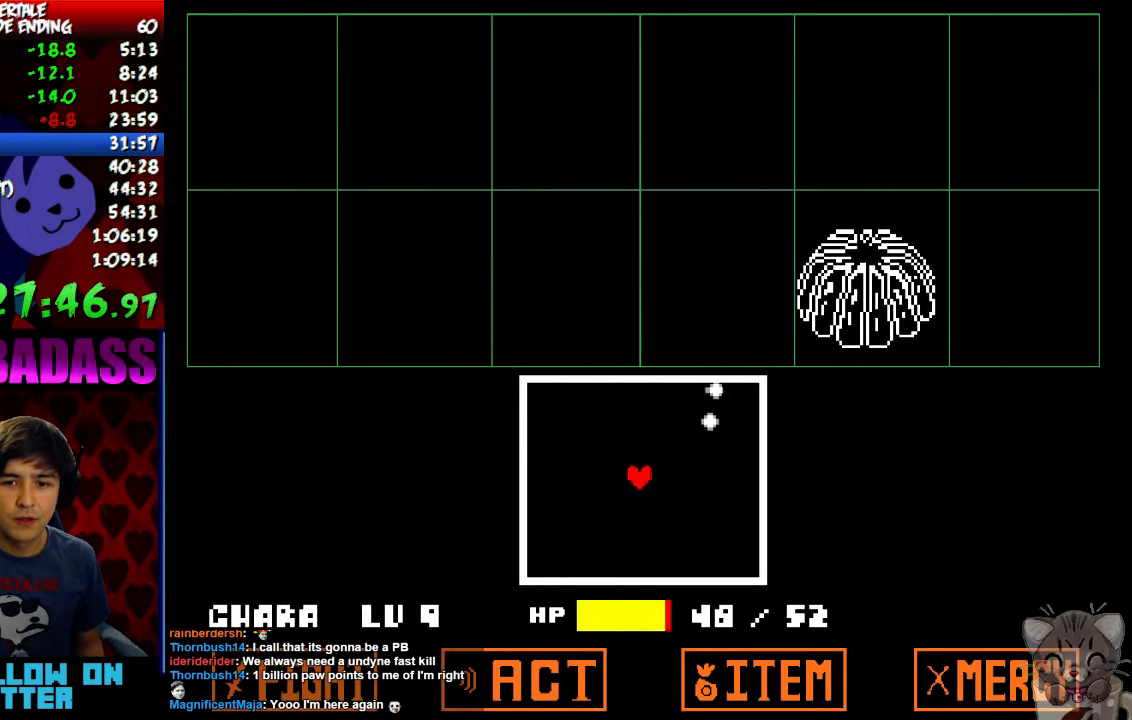
{"keys": ["down"], "events": [[334, "down", "down"]]}
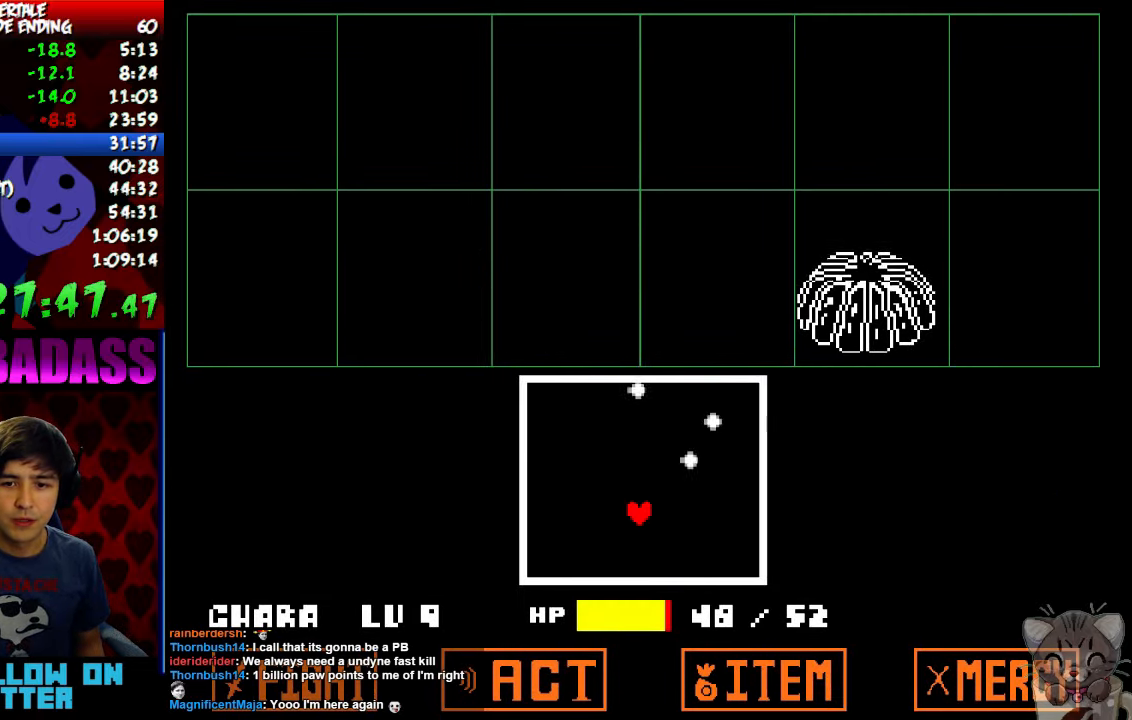
{"keys": ["down", "right"], "events": [[67, "down", "up"], [67, "left", "down"], [234, "up", "down"], [300, "left", "up"], [334, "right", "down"], [400, "up", "up"], [467, "down", "down"]]}
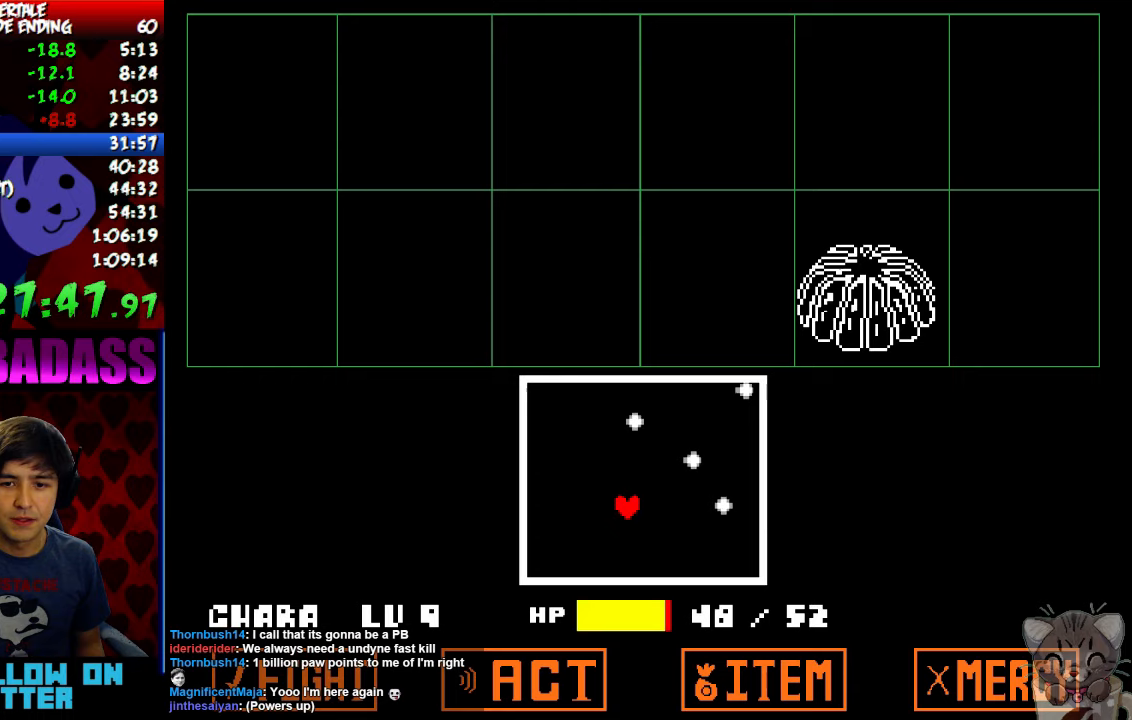
{"keys": ["down", "right"], "events": [[67, "left", "down"], [67, "right", "up"], [133, "down", "up"], [267, "up", "down"], [333, "left", "up"], [333, "right", "down"], [400, "up", "up"], [467, "down", "down"]]}
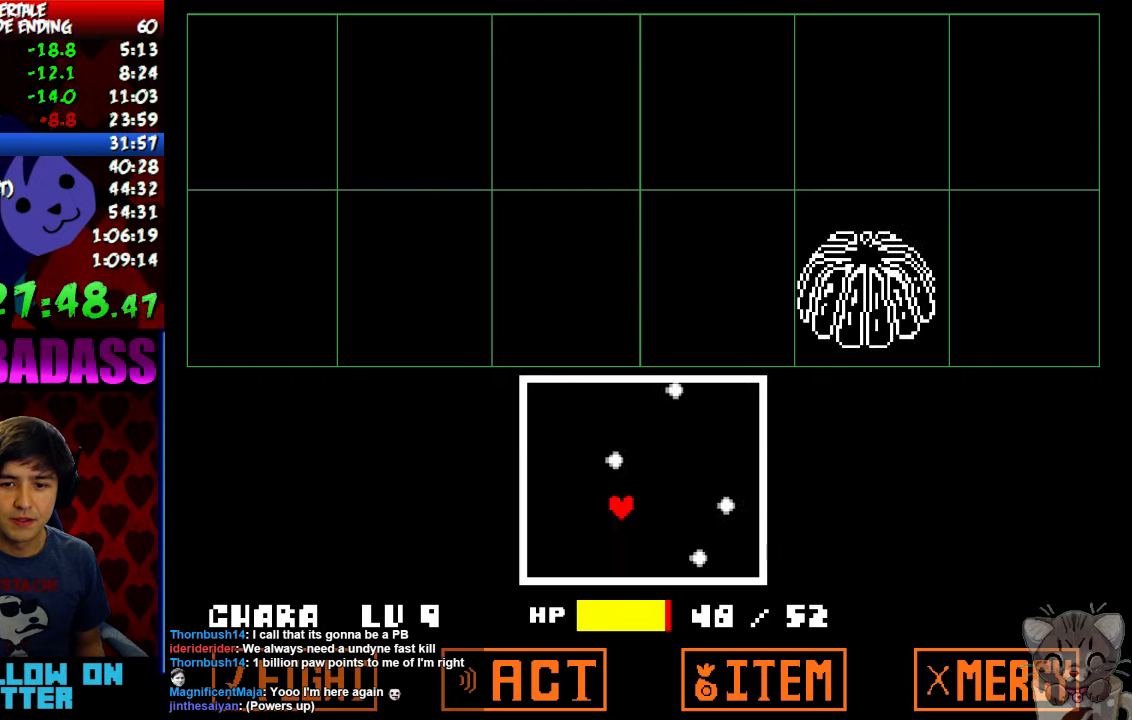
{"keys": ["right", "up"], "events": [[33, "left", "down"], [33, "right", "up"], [100, "down", "up"], [267, "up", "down"], [300, "right", "down"], [367, "left", "up"]]}
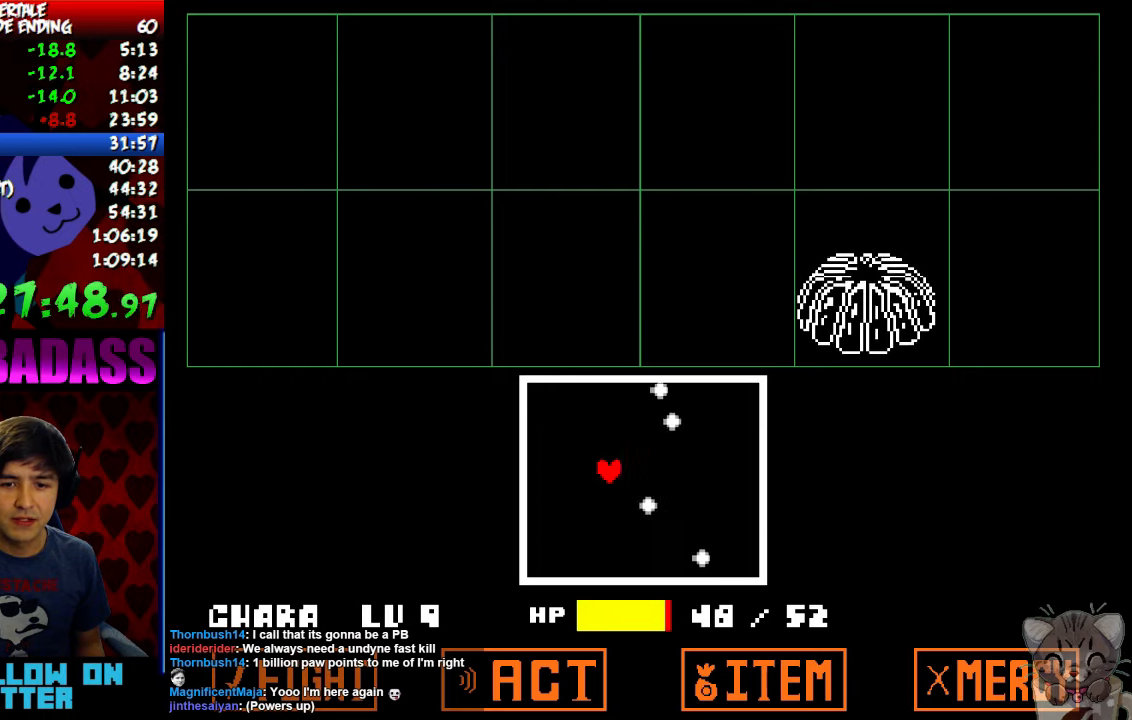
{"keys": ["right", "up"], "events": [[33, "left", "down"], [33, "right", "up"], [67, "up", "up"], [167, "down", "down"], [167, "left", "up"], [267, "left", "down"], [333, "right", "down"], [400, "left", "up"], [433, "down", "up"], [500, "up", "down"]]}
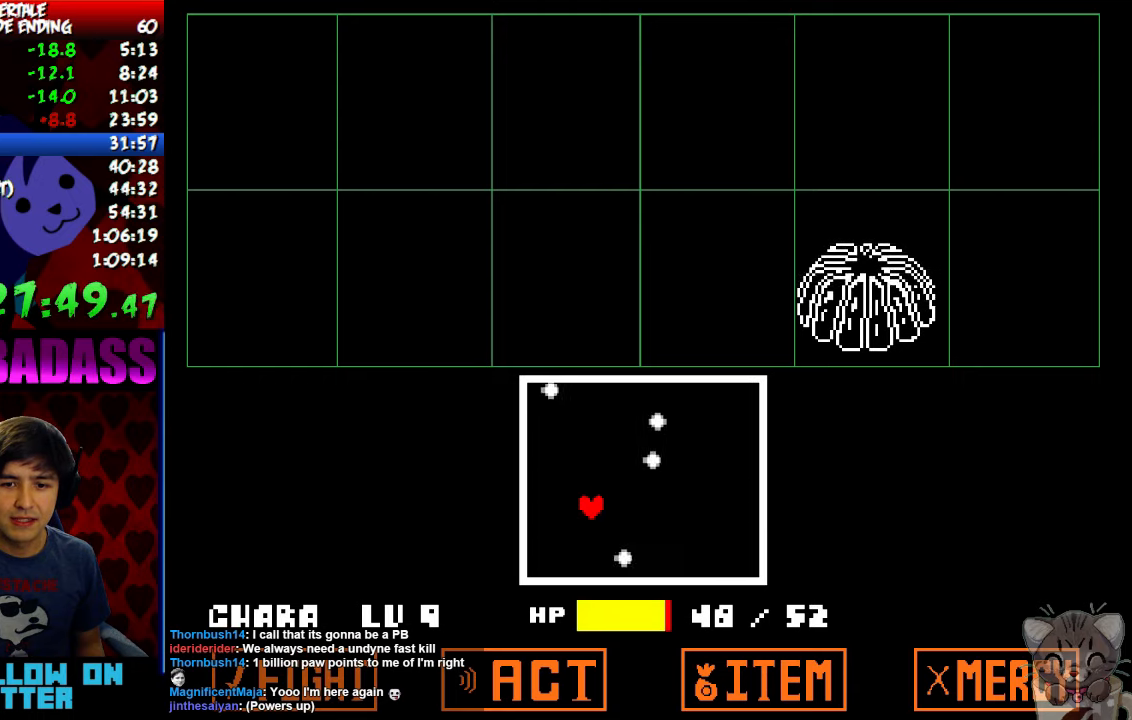
{"keys": ["left"], "events": [[67, "left", "down"], [67, "right", "up"], [67, "up", "up"], [233, "right", "down"], [267, "left", "up"], [333, "down", "down"], [433, "left", "down"], [467, "right", "up"], [500, "down", "up"]]}
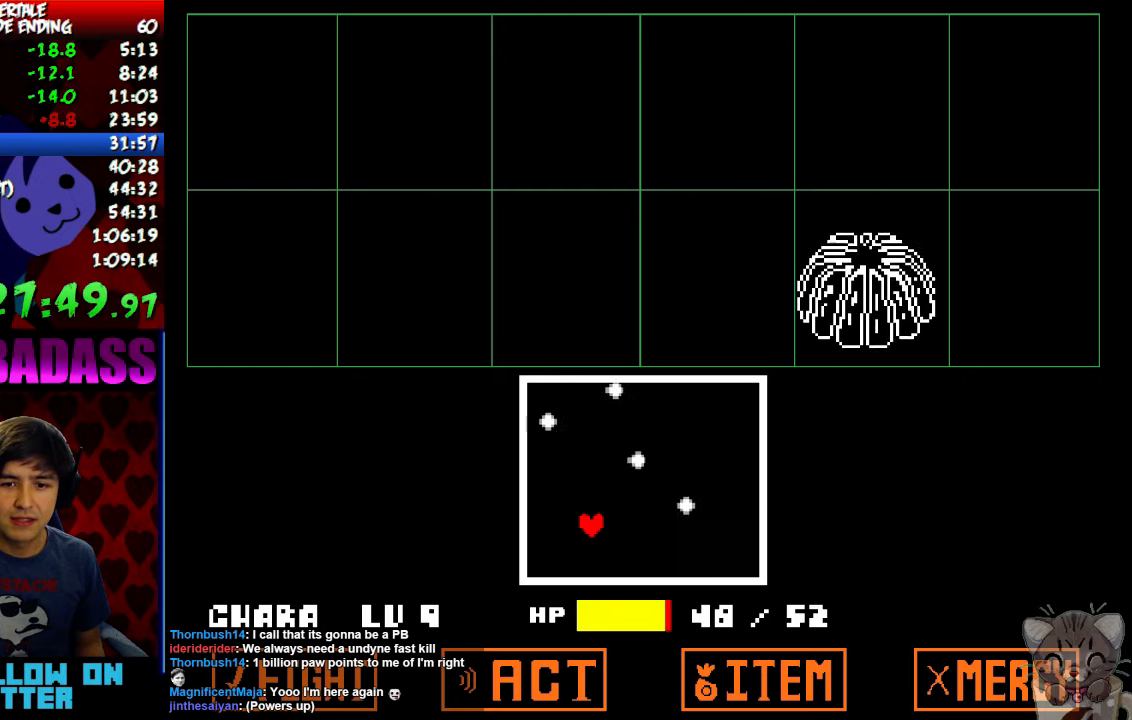
{"keys": ["down"], "events": [[167, "right", "down"], [167, "up", "down"], [200, "left", "up"], [300, "up", "up"], [333, "right", "up"], [400, "down", "down"]]}
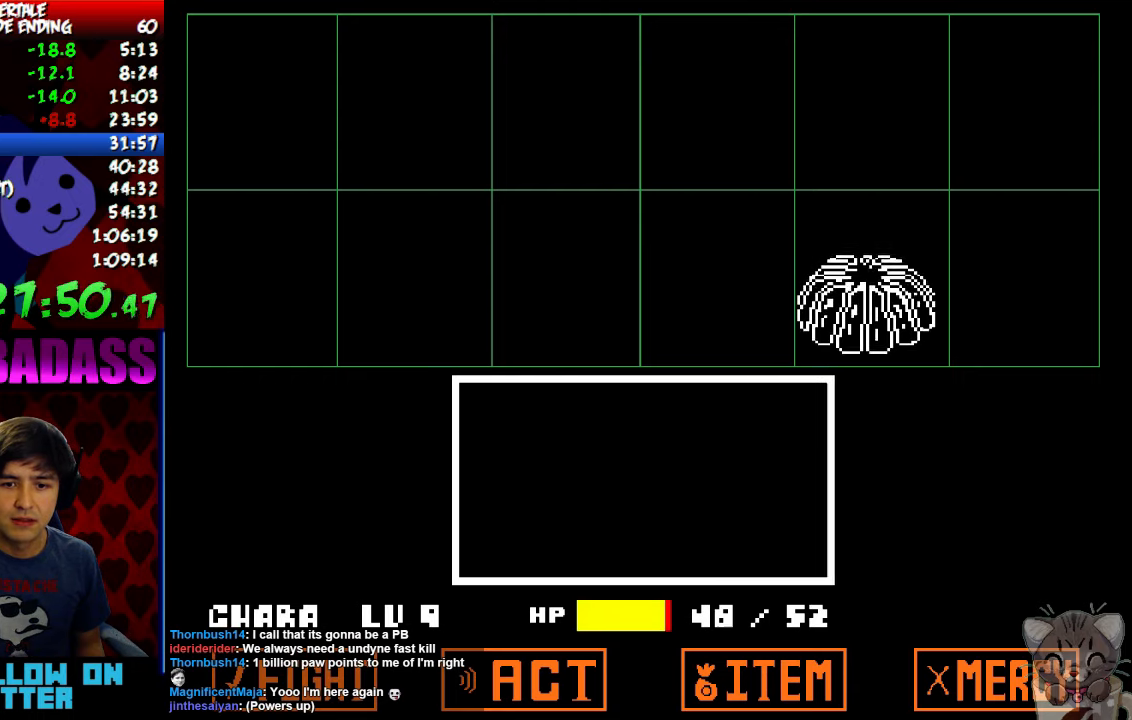
{"keys": ["return"], "events": [[67, "left", "down"], [133, "down", "up"], [167, "left", "up"], [500, "return", "down"]]}
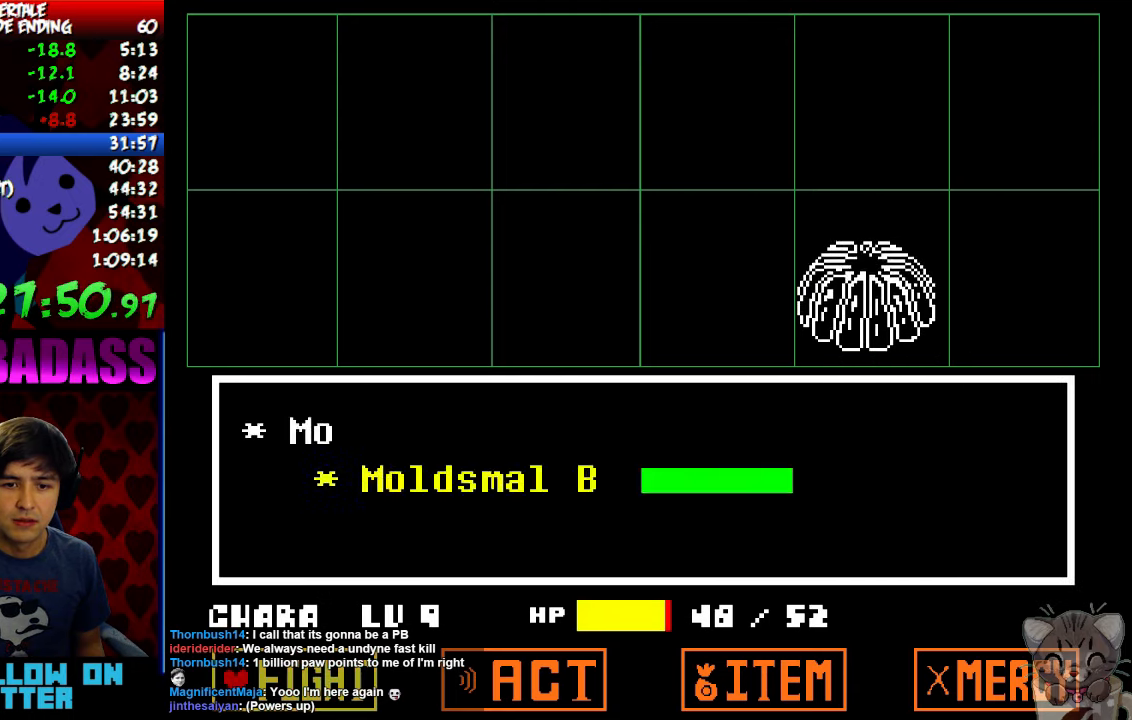
{"keys": [], "events": [[67, "return", "up"], [100, "z", "down"], [133, "z", "up"]]}
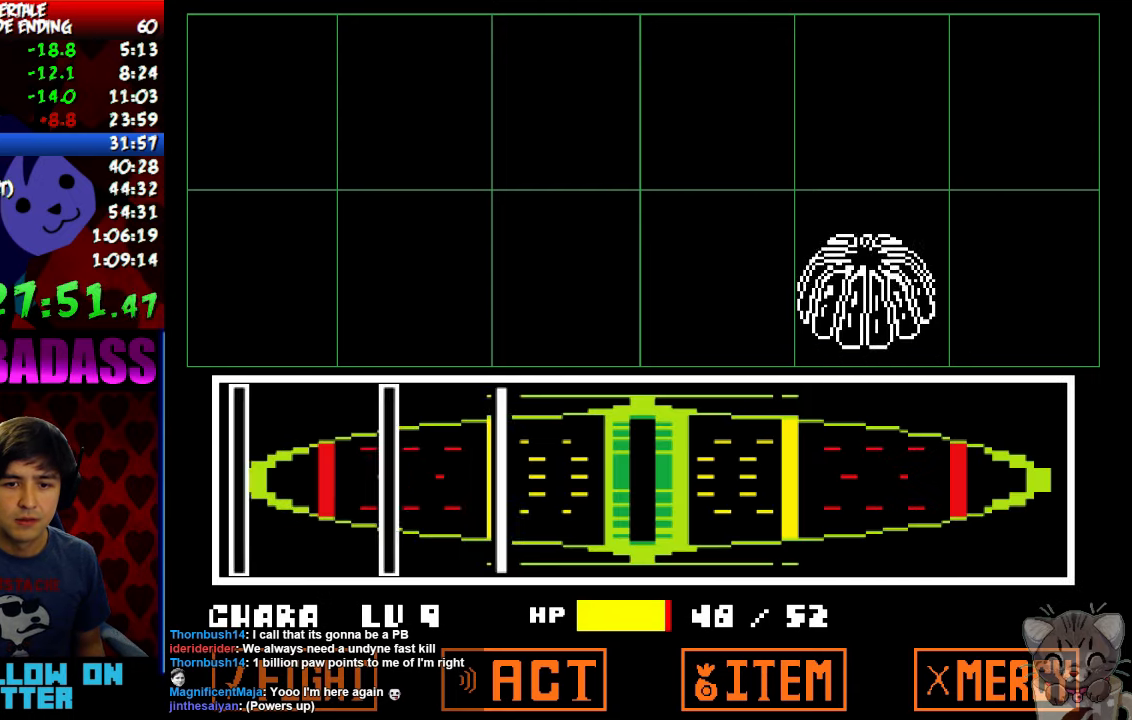
{"keys": [], "events": [[367, "z", "down"], [433, "z", "up"]]}
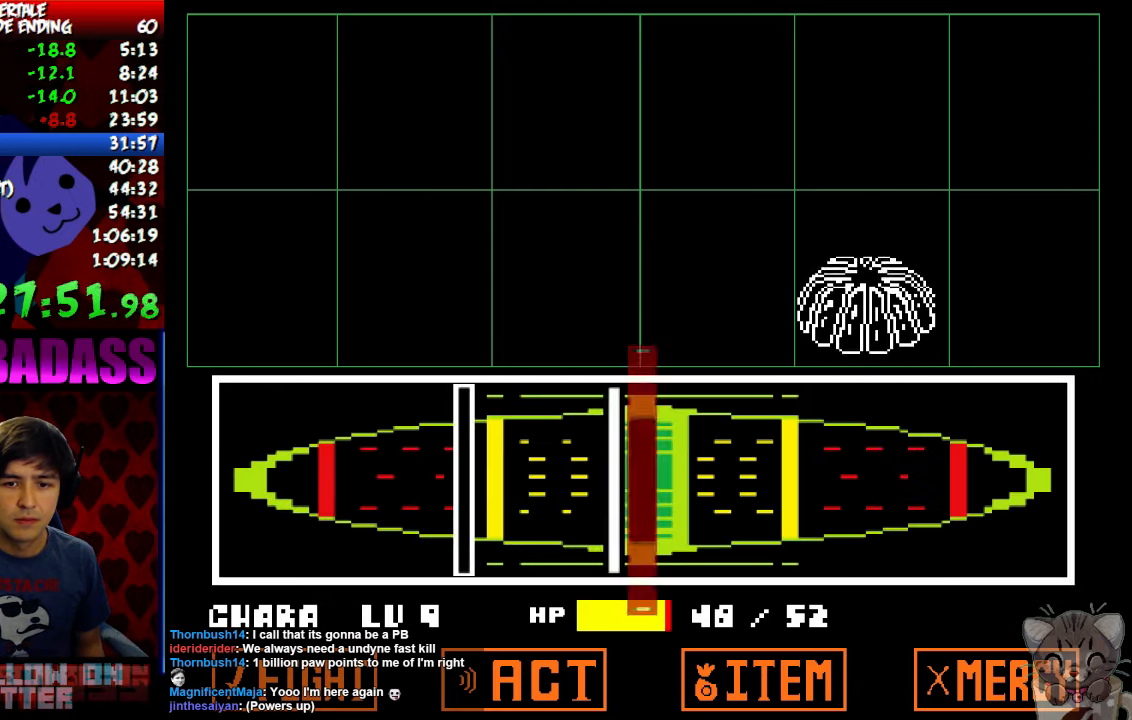
{"keys": [], "events": [[133, "z", "down"], [200, "z", "up"], [300, "z", "down"], [333, "z", "up"], [433, "z", "down"], [467, "z", "up"]]}
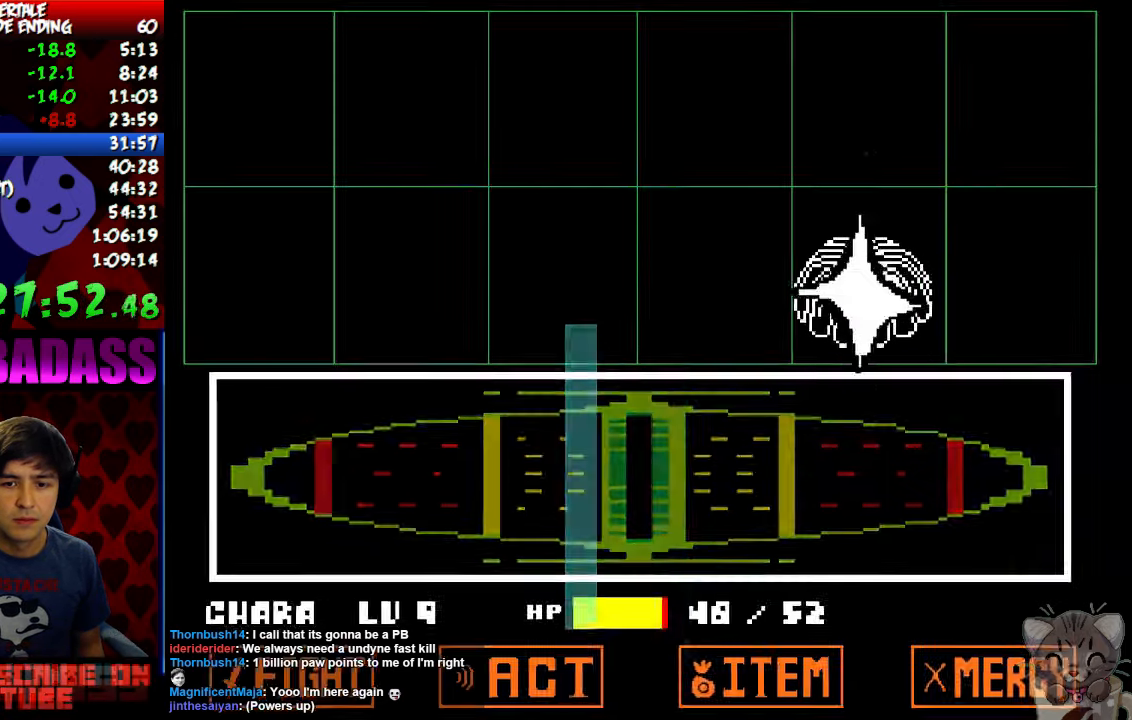
{"keys": ["shift"], "events": [[67, "z", "down"], [200, "z", "up"], [233, "return", "down"], [300, "shift", "down"], [333, "return", "up"], [367, "shift", "up"], [433, "return", "down"], [433, "shift", "down"], [500, "return", "up"]]}
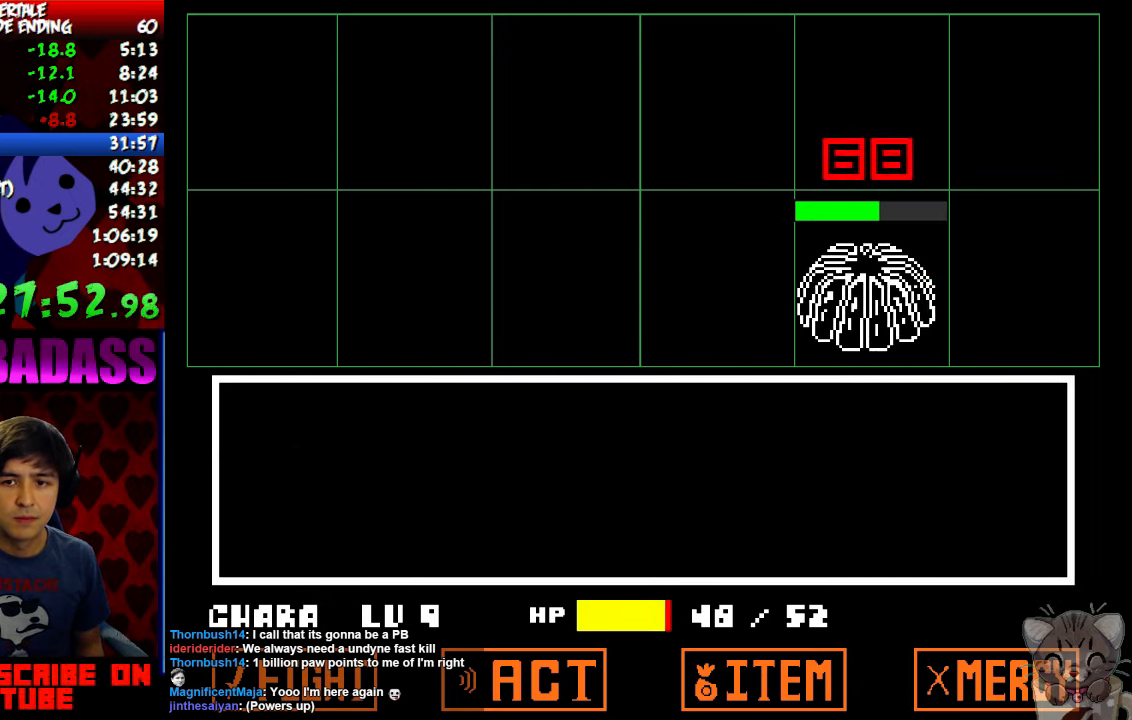
{"keys": [], "events": [[33, "shift", "up"], [33, "z", "down"], [100, "x", "down"], [100, "z", "up"], [167, "x", "up"], [233, "z", "down"], [300, "x", "down"], [300, "z", "up"], [366, "x", "up"], [400, "z", "down"], [433, "z", "up"], [466, "x", "down"], [500, "x", "up"]]}
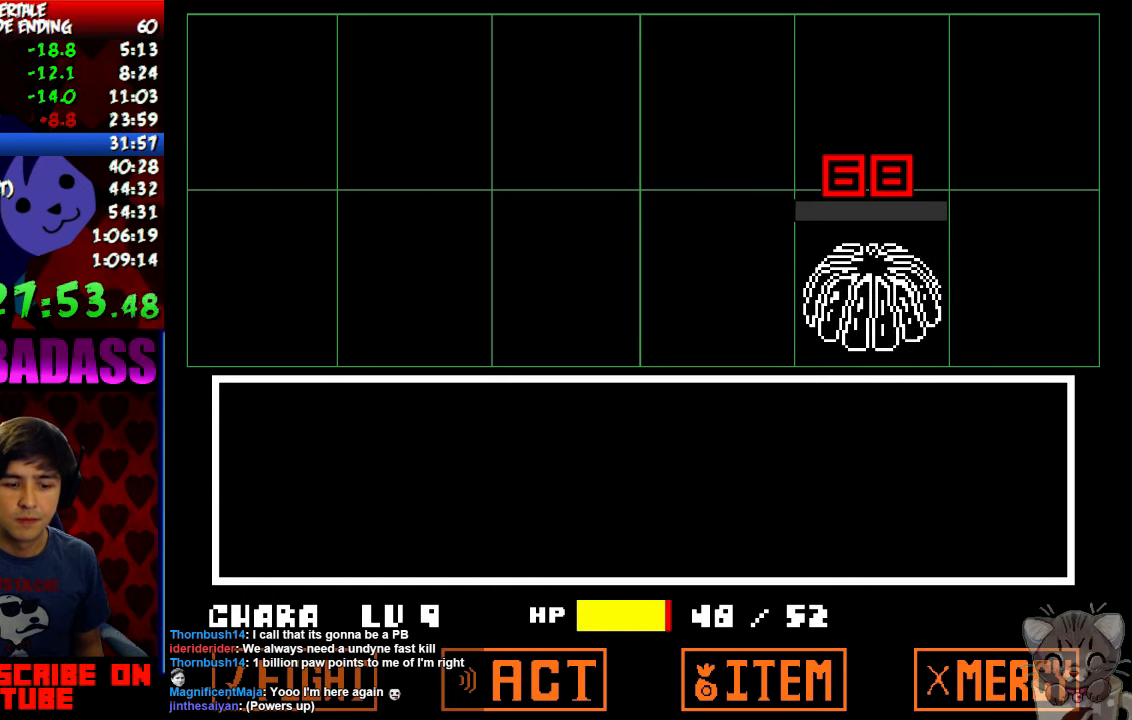
{"keys": ["right", "up"], "events": [[66, "z", "down"], [100, "z", "up"], [133, "x", "down"], [166, "x", "up"], [200, "z", "down"], [266, "z", "up"], [300, "x", "down"], [333, "x", "up"], [366, "z", "down"], [400, "z", "up"], [433, "right", "down"], [433, "up", "down"], [466, "x", "down"], [500, "x", "up"]]}
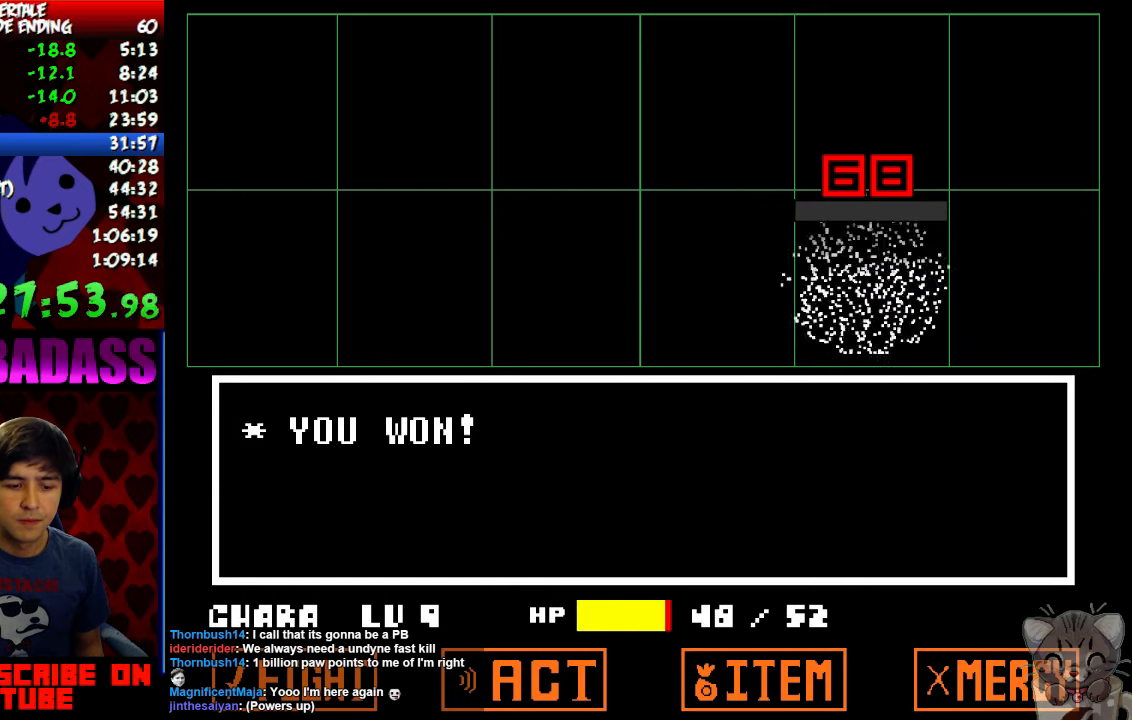
{"keys": ["right", "up", "z"], "events": [[33, "z", "down"], [66, "z", "up"], [100, "x", "down"], [133, "x", "up"], [166, "z", "down"], [200, "z", "up"], [266, "x", "down"], [300, "x", "up"], [333, "z", "down"], [366, "z", "up"], [433, "x", "down"], [466, "x", "up"], [500, "z", "down"]]}
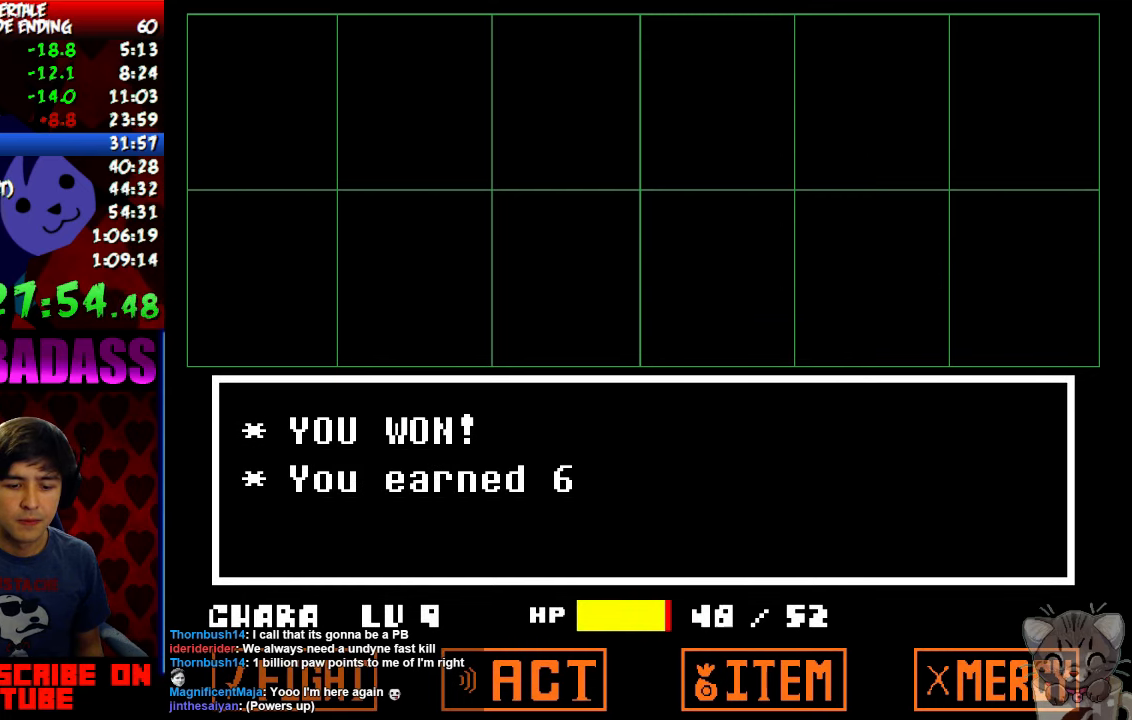
{"keys": ["right", "up"], "events": [[33, "z", "up"], [66, "x", "down"], [100, "x", "up"], [166, "z", "down"], [200, "z", "up"], [266, "z", "down"], [300, "z", "up"], [366, "x", "down"], [400, "x", "up"], [433, "z", "down"], [466, "z", "up"]]}